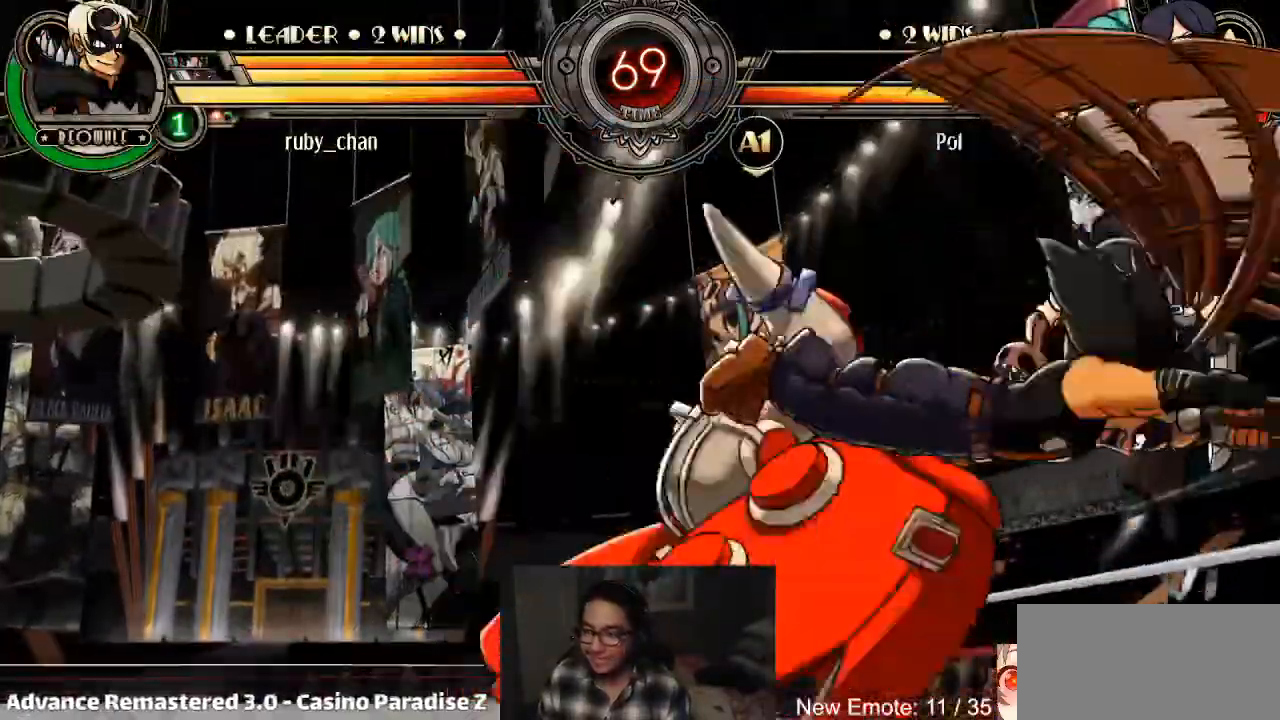
Gameplay with a controller (arcade stick); each line is a JSON object with the inputs held at the frame after it. "events" lists button and stick changes between this image and that frame as [ms after this image, input, new state], when the widget could be followed in between. Not read: L3 R3.
{"buttons": [], "left_stick": "center", "events": [[33, "left_stick", "left"], [133, "left_stick", "center"], [433, "left_stick", "right"], [500, "left_stick", "center"]]}
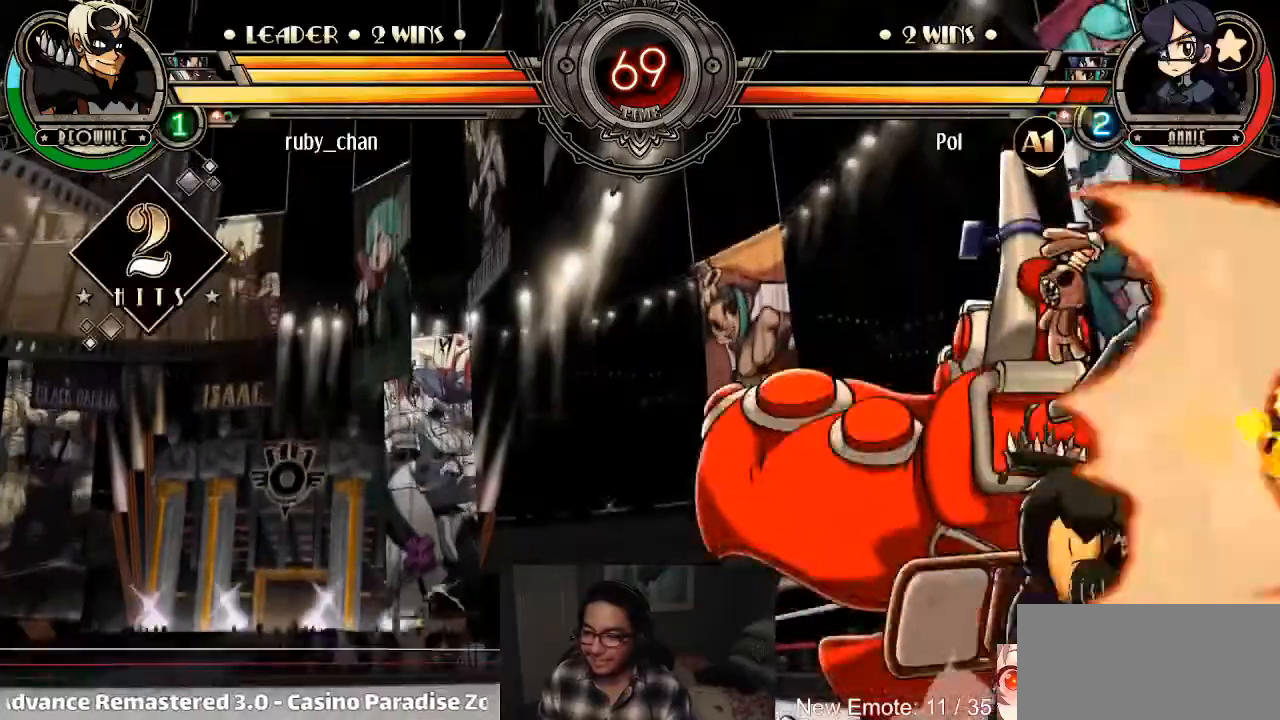
{"buttons": ["CROSS"], "left_stick": "down", "events": [[400, "left_stick", "down"], [501, "CROSS", "down"]]}
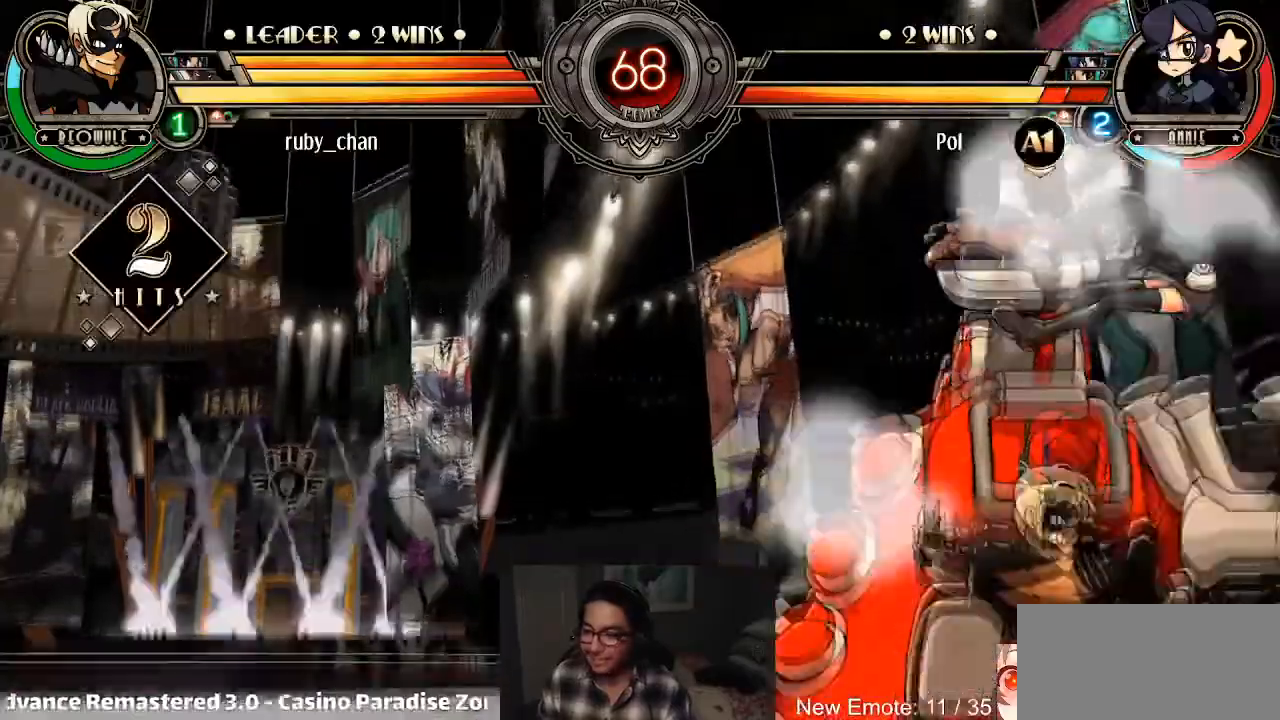
{"buttons": [], "left_stick": "down"}
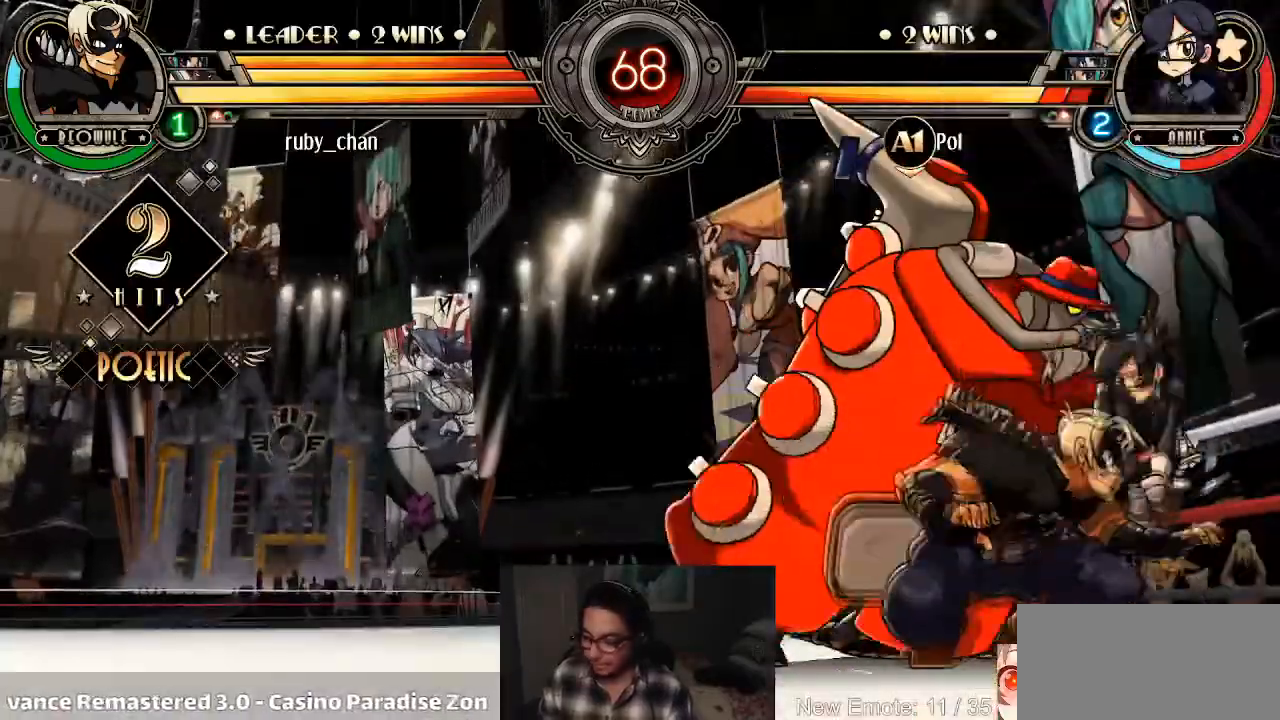
{"buttons": ["R1"], "left_stick": "left", "events": [[33, "left_stick", "center"], [100, "left_stick", "up"], [267, "left_stick", "left"], [334, "R1", "down"], [400, "R1", "up"], [434, "R1", "down"]]}
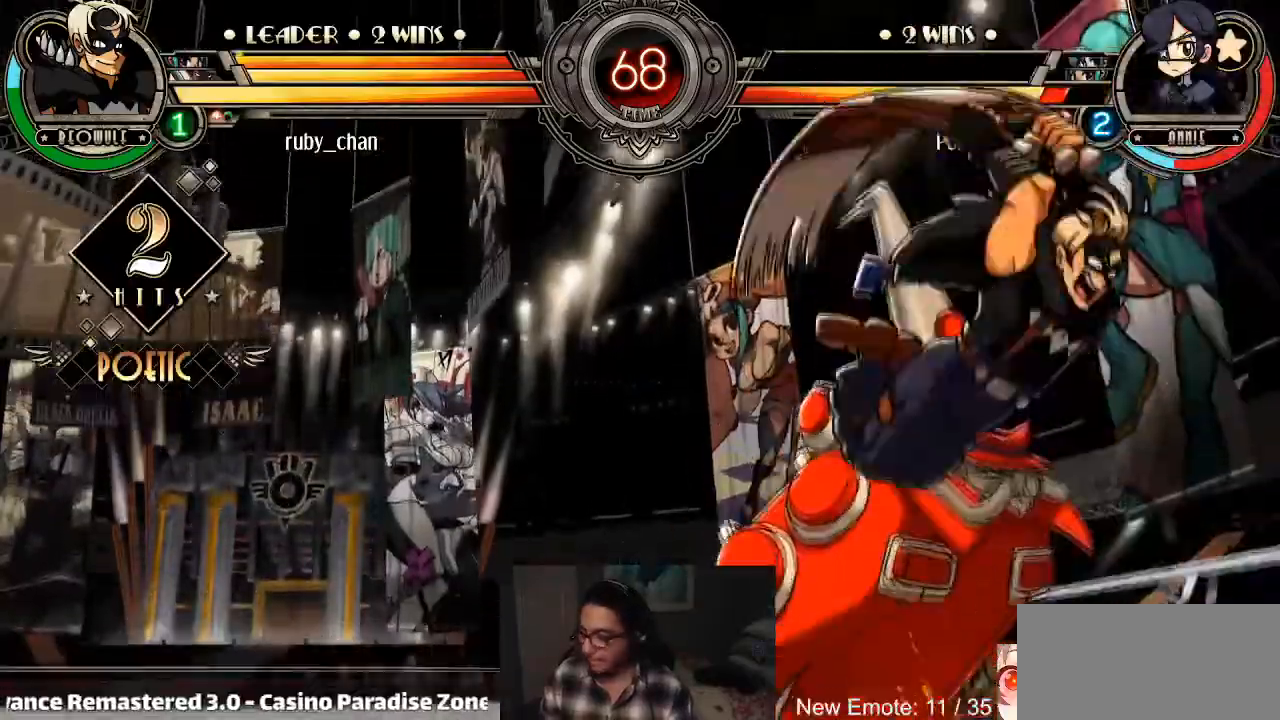
{"buttons": ["CROSS"], "left_stick": "down-left", "events": [[100, "R1", "up"], [200, "left_stick", "down-left"], [500, "CROSS", "down"]]}
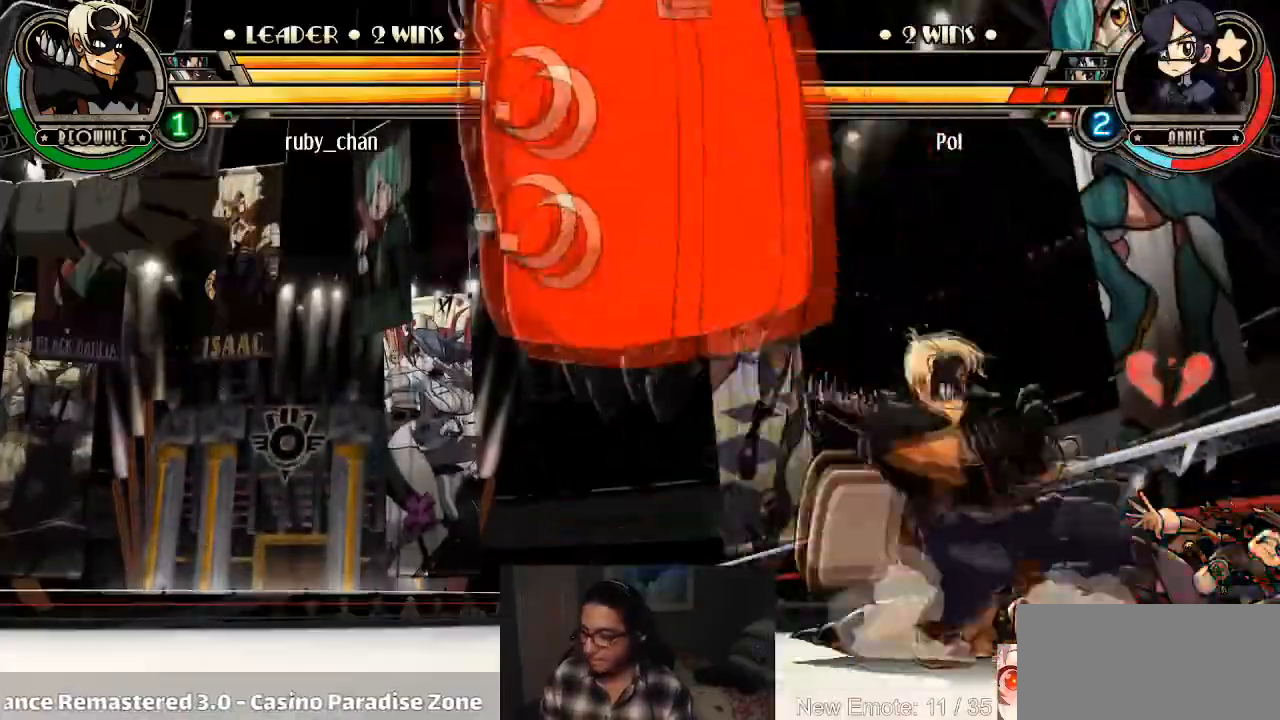
{"buttons": ["R2"], "left_stick": "center"}
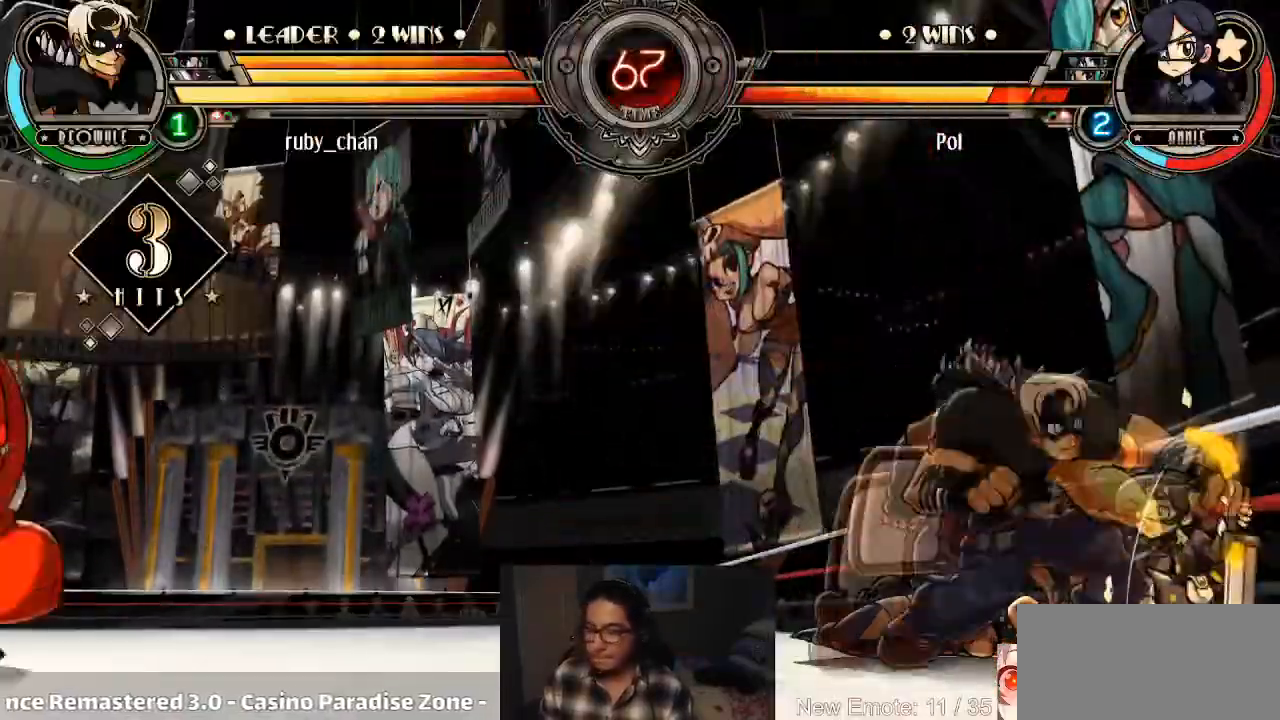
{"buttons": [], "left_stick": "center", "events": [[33, "R2", "up"], [200, "left_stick", "left"], [267, "left_stick", "down"], [400, "SQUARE", "down"], [400, "left_stick", "center"], [433, "SQUARE", "up"]]}